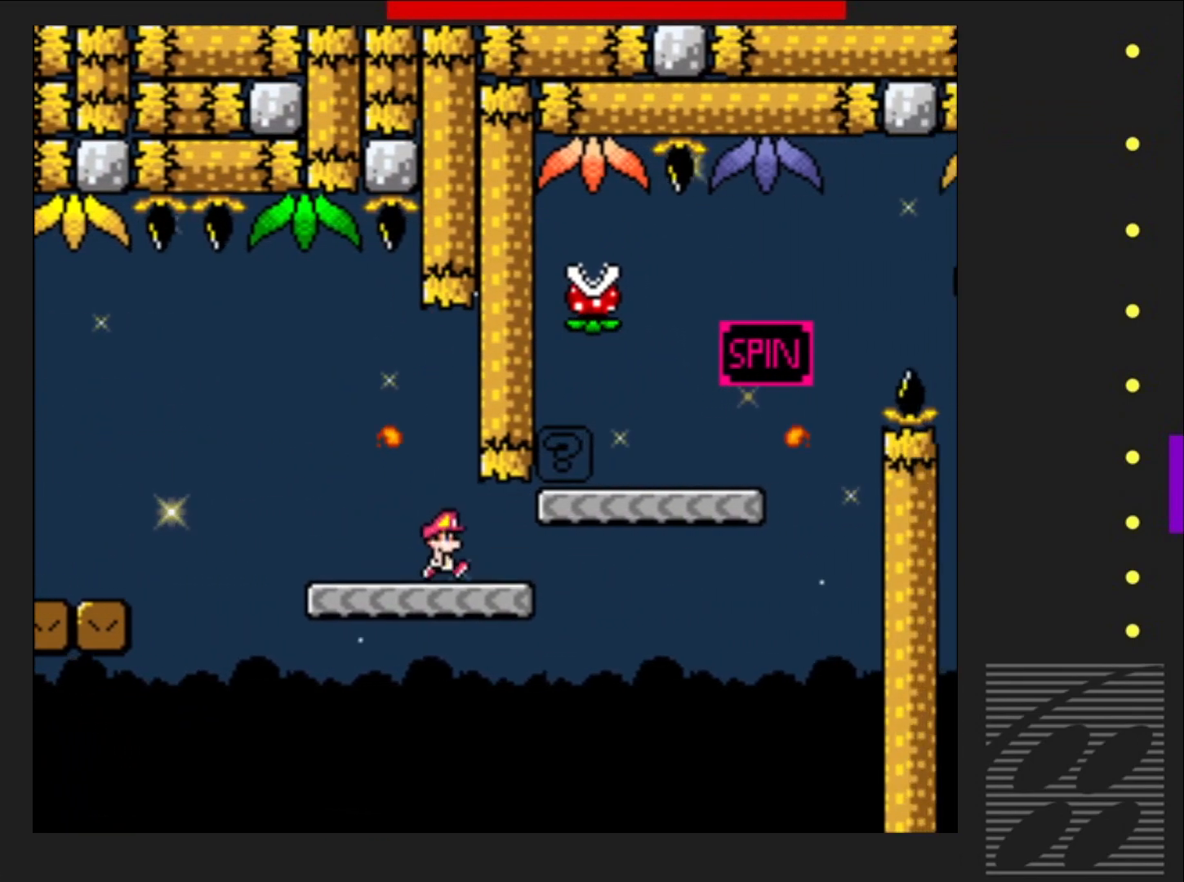
Gameplay with a controller (PlayStation layout); each line is a JSON object with the inputs held at the frame after it. "events" lists button and stick changes between this image and that frame as [ms after this image, input, new state], when the widget could be followed in between. Not read: L3 R3 left_stick right_stick.
{"buttons": ["SQUARE", "DPAD_RIGHT"], "events": [[100, "R2", "down"], [433, "R2", "up"]]}
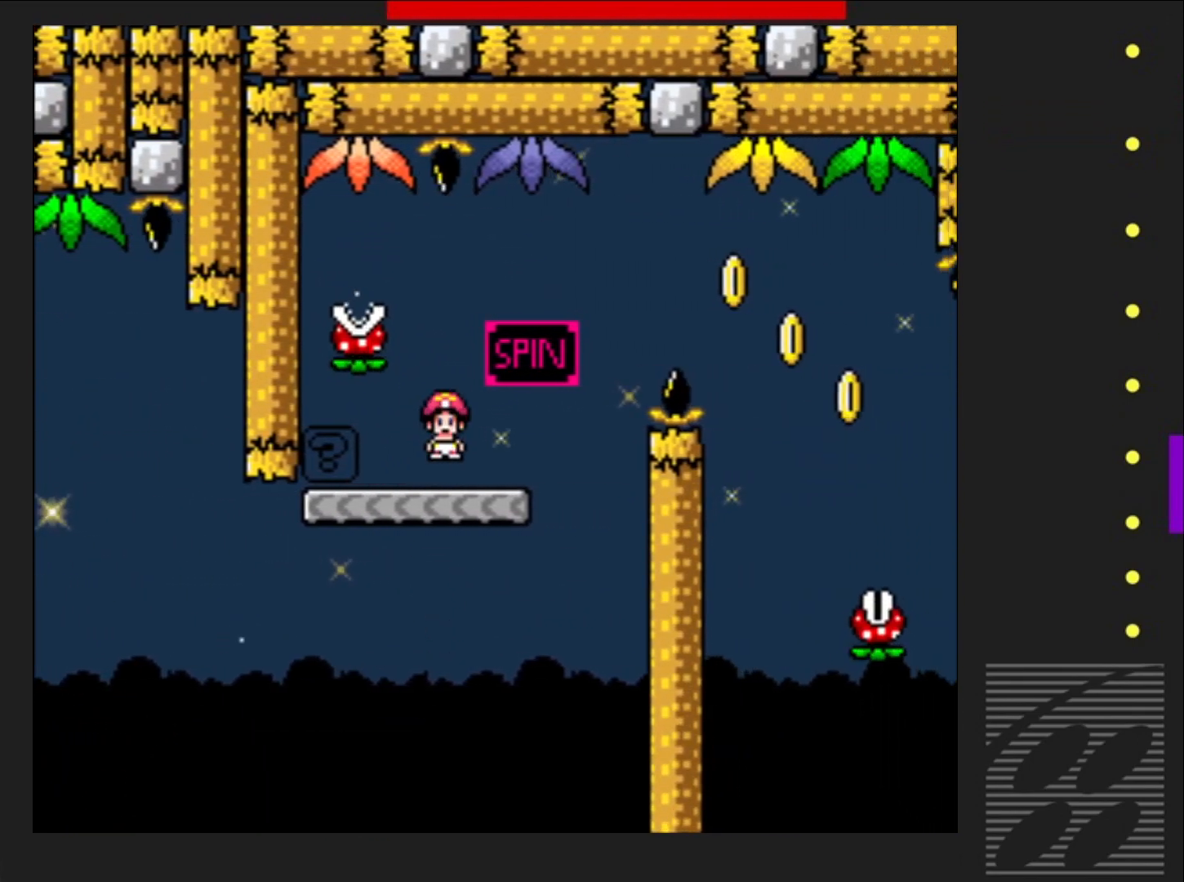
{"buttons": ["SQUARE", "DPAD_RIGHT"], "events": [[150, "R2", "down"], [400, "R2", "up"]]}
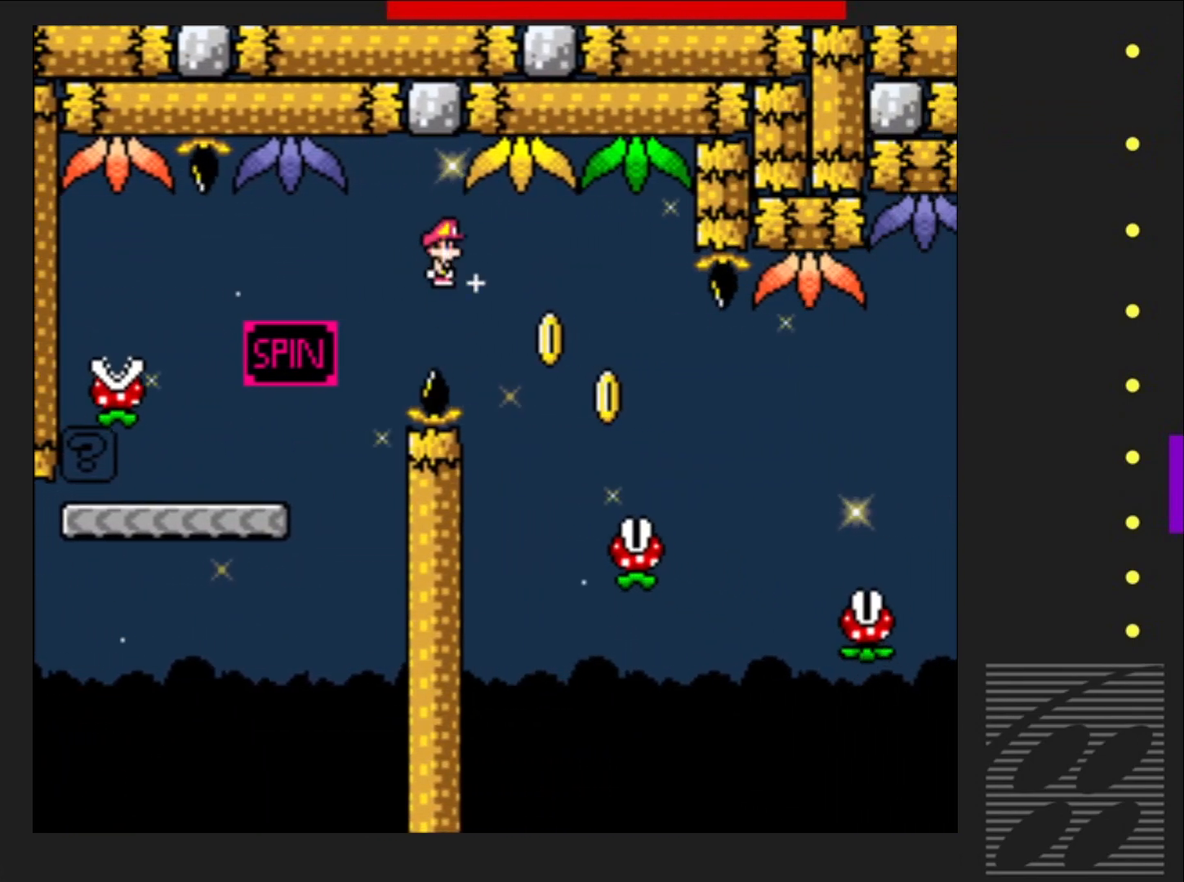
{"buttons": ["SQUARE", "DPAD_RIGHT"], "events": [[333, "R2", "down"], [450, "R2", "up"]]}
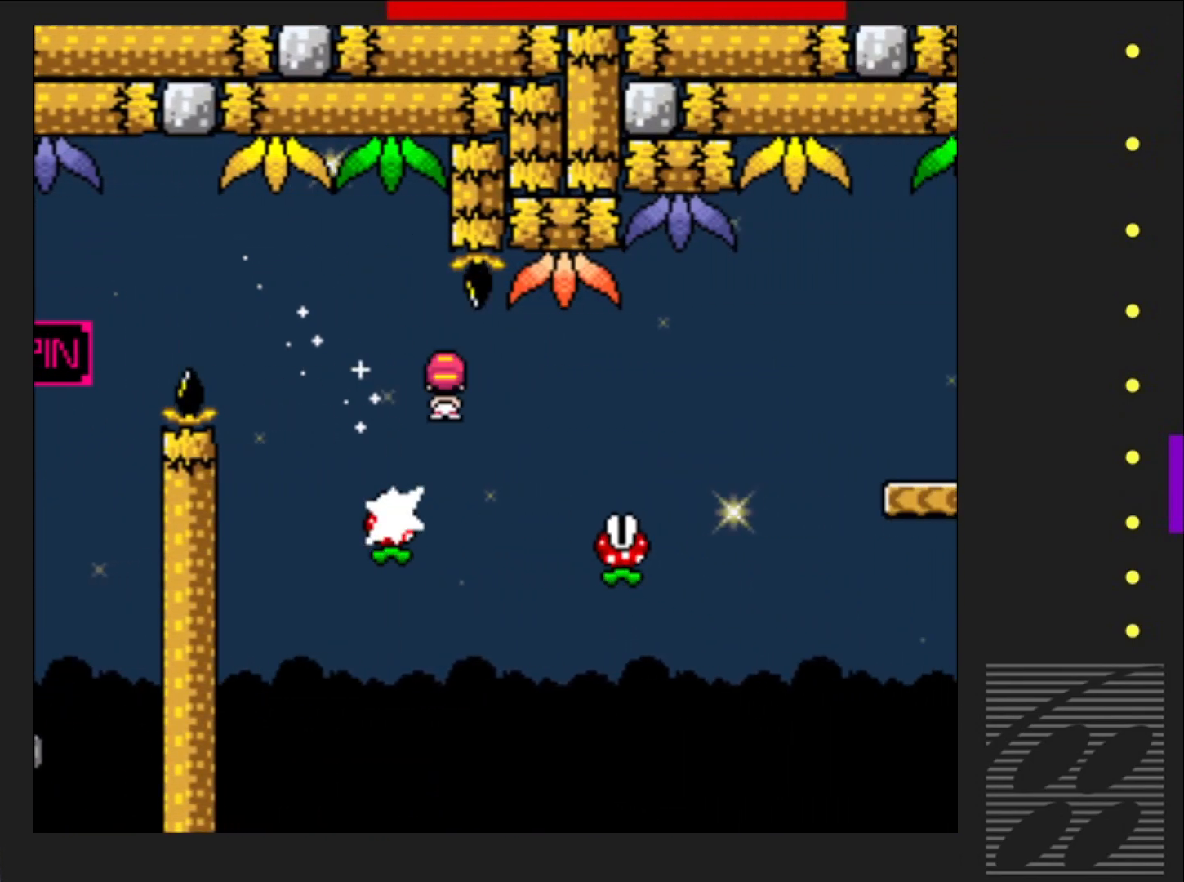
{"buttons": ["SQUARE"], "events": [[200, "R2", "down"], [450, "R2", "up"], [467, "DPAD_RIGHT", "up"]]}
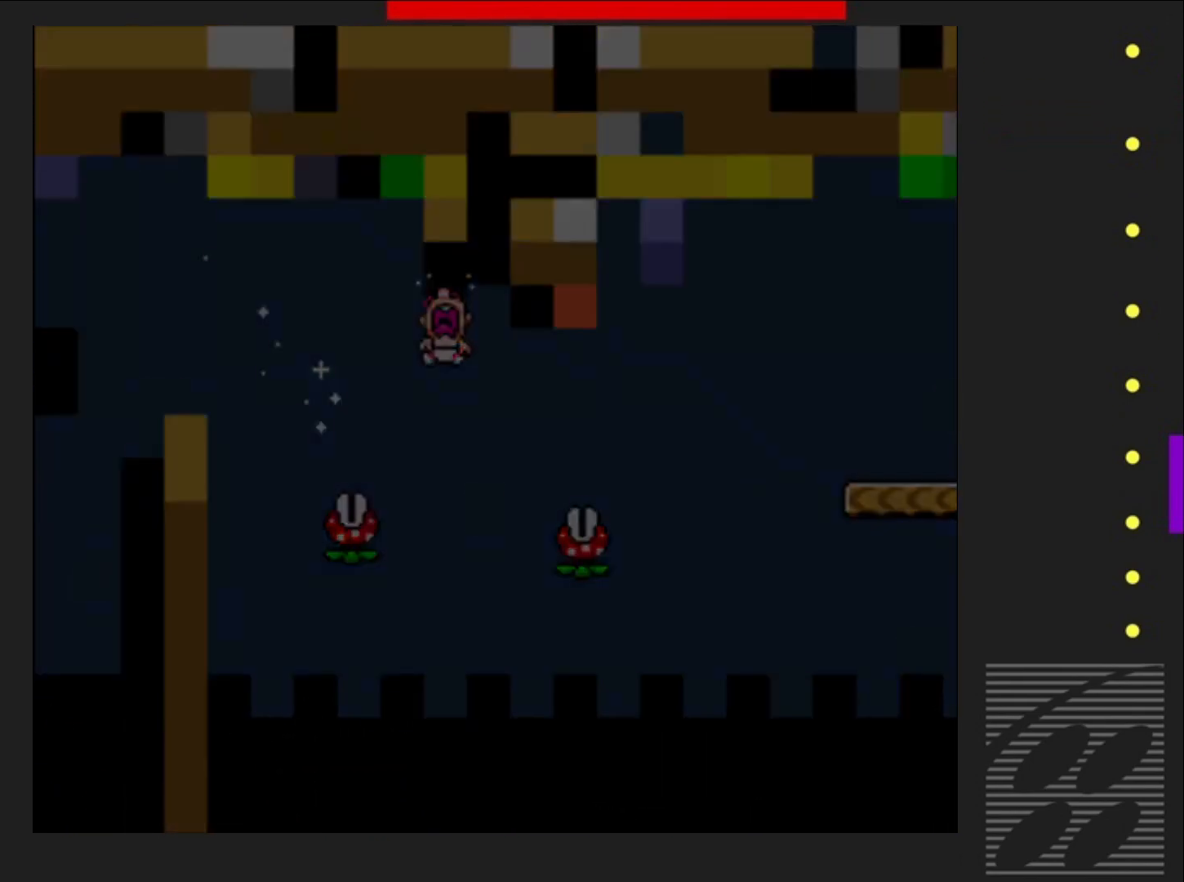
{"buttons": ["SQUARE"], "events": []}
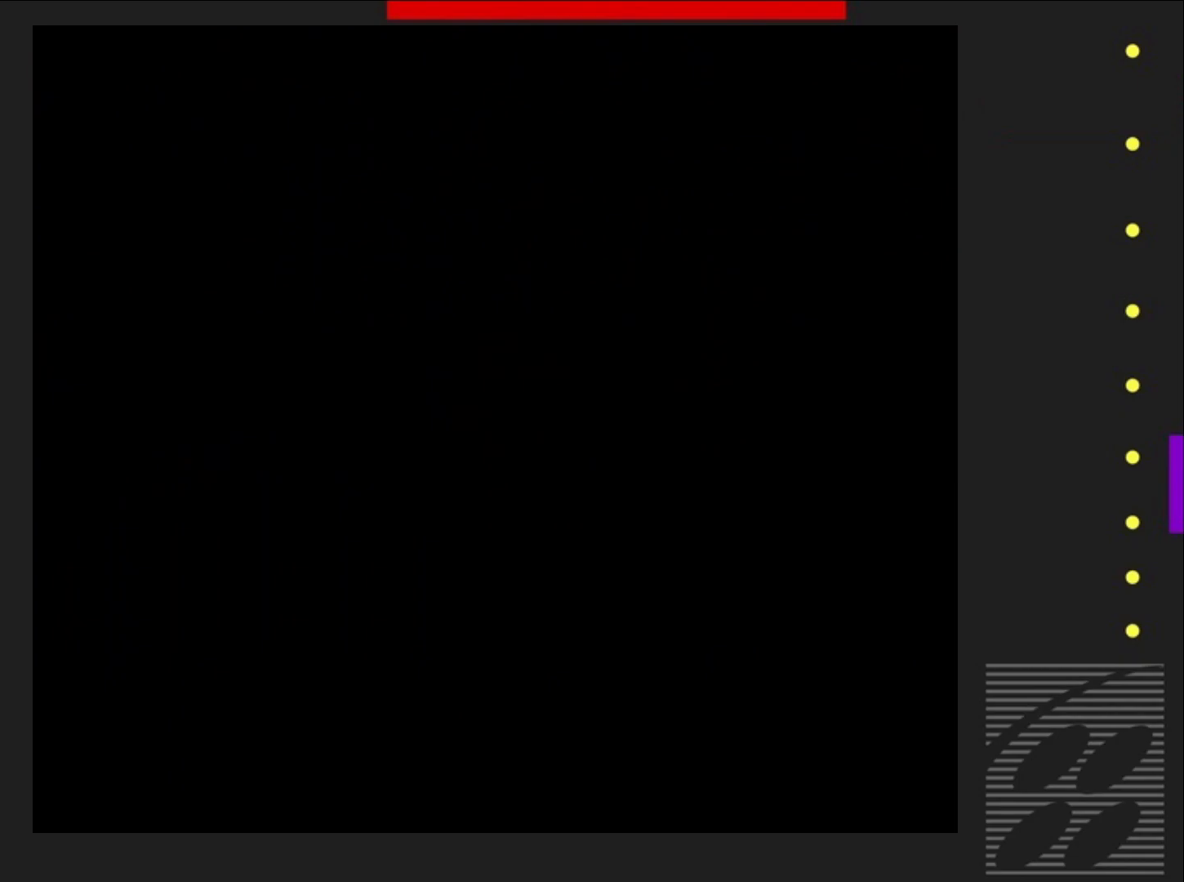
{"buttons": ["SQUARE", "L2", "R2"], "events": [[33, "R2", "down"], [167, "R2", "up"], [233, "L2", "down"], [267, "R2", "down"], [283, "L2", "up"], [383, "R2", "up"], [467, "L2", "down"], [500, "R2", "down"]]}
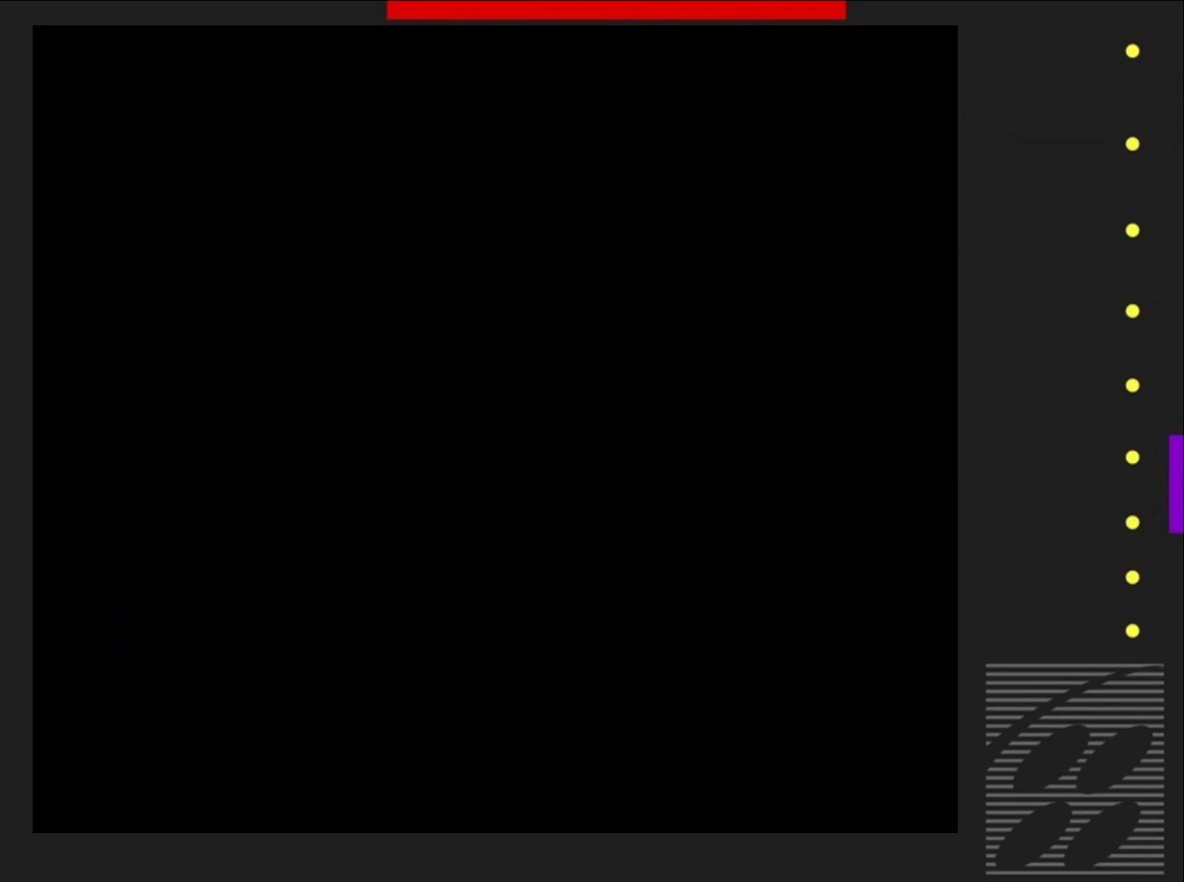
{"buttons": ["SQUARE", "L2", "R2"], "events": [[117, "L2", "up"], [117, "R2", "up"], [217, "L2", "down"], [217, "R2", "down"], [333, "R2", "up"], [433, "R2", "down"]]}
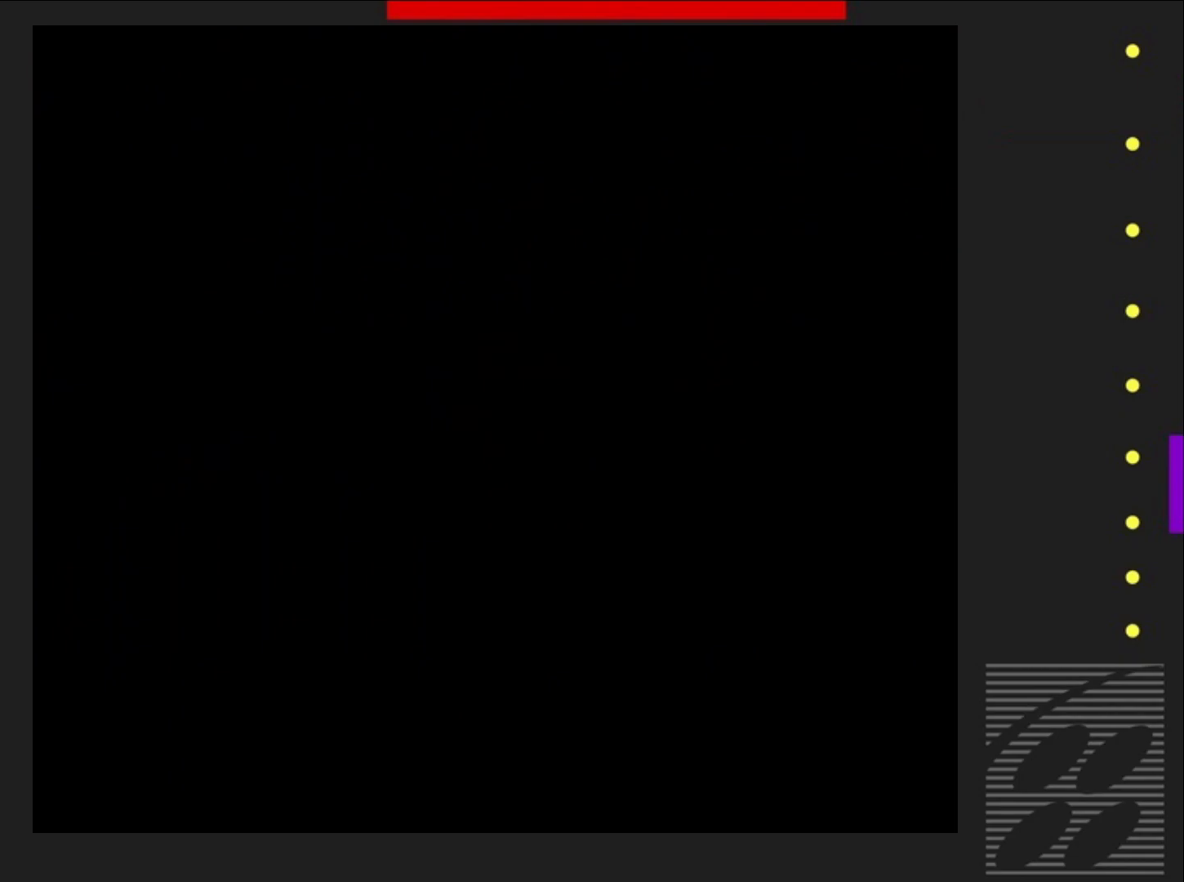
{"buttons": ["SQUARE"], "events": [[33, "L2", "up"], [67, "R2", "up"]]}
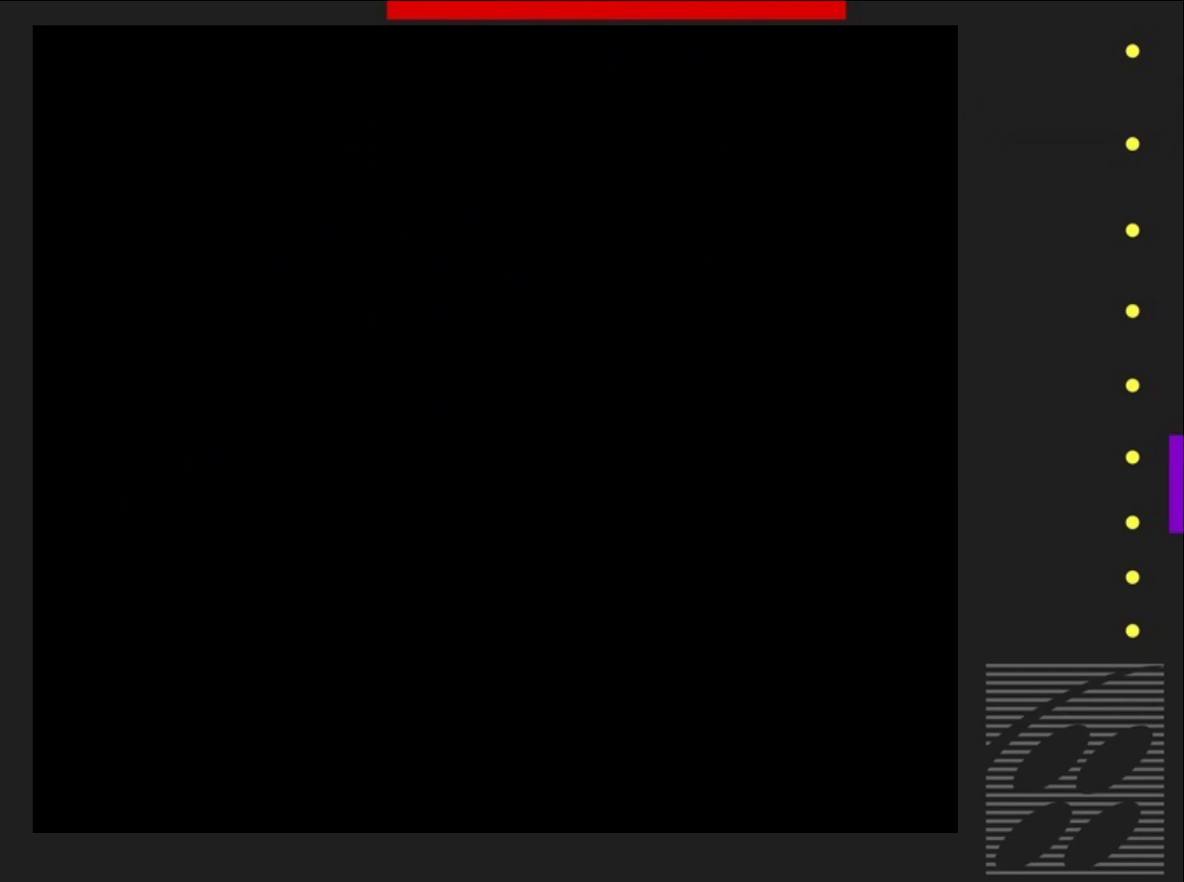
{"buttons": ["SQUARE", "DPAD_RIGHT"], "events": [[167, "DPAD_RIGHT", "down"]]}
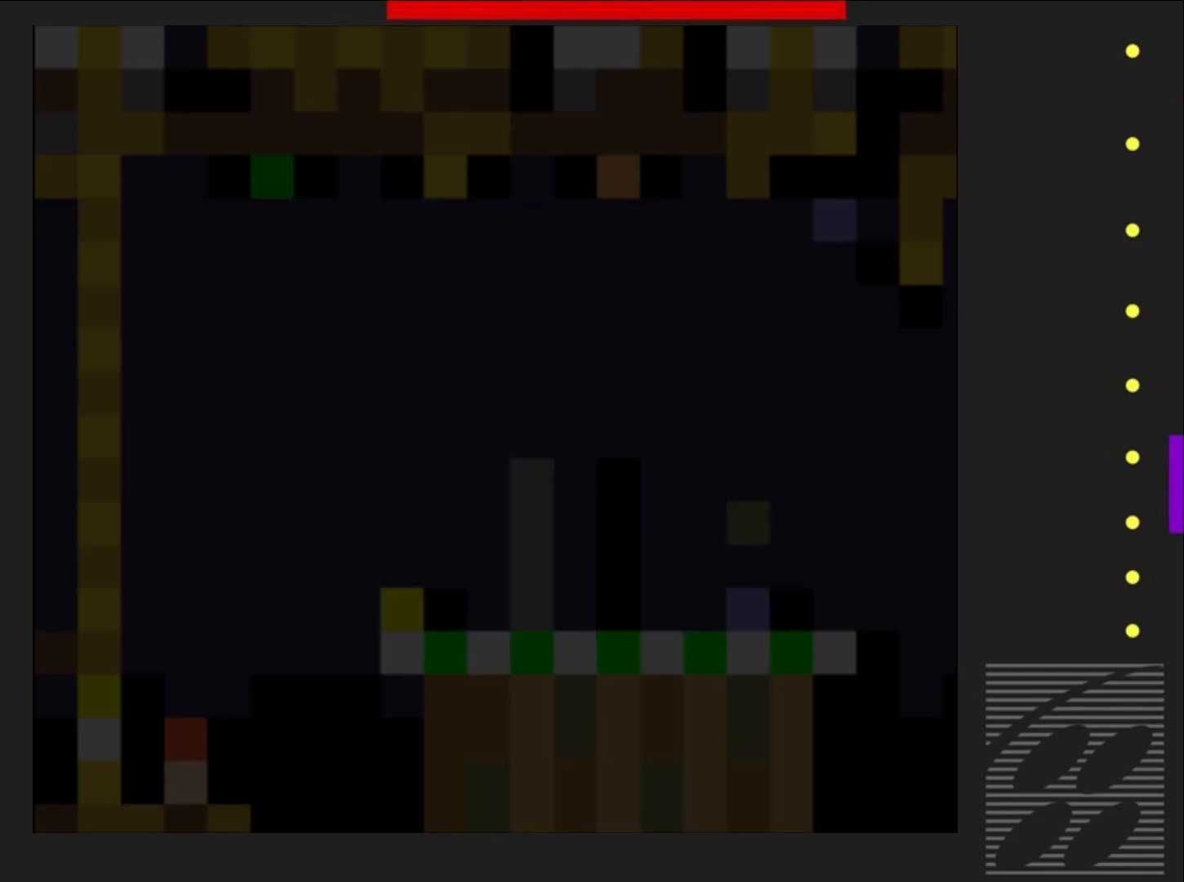
{"buttons": ["SQUARE", "DPAD_RIGHT"], "events": []}
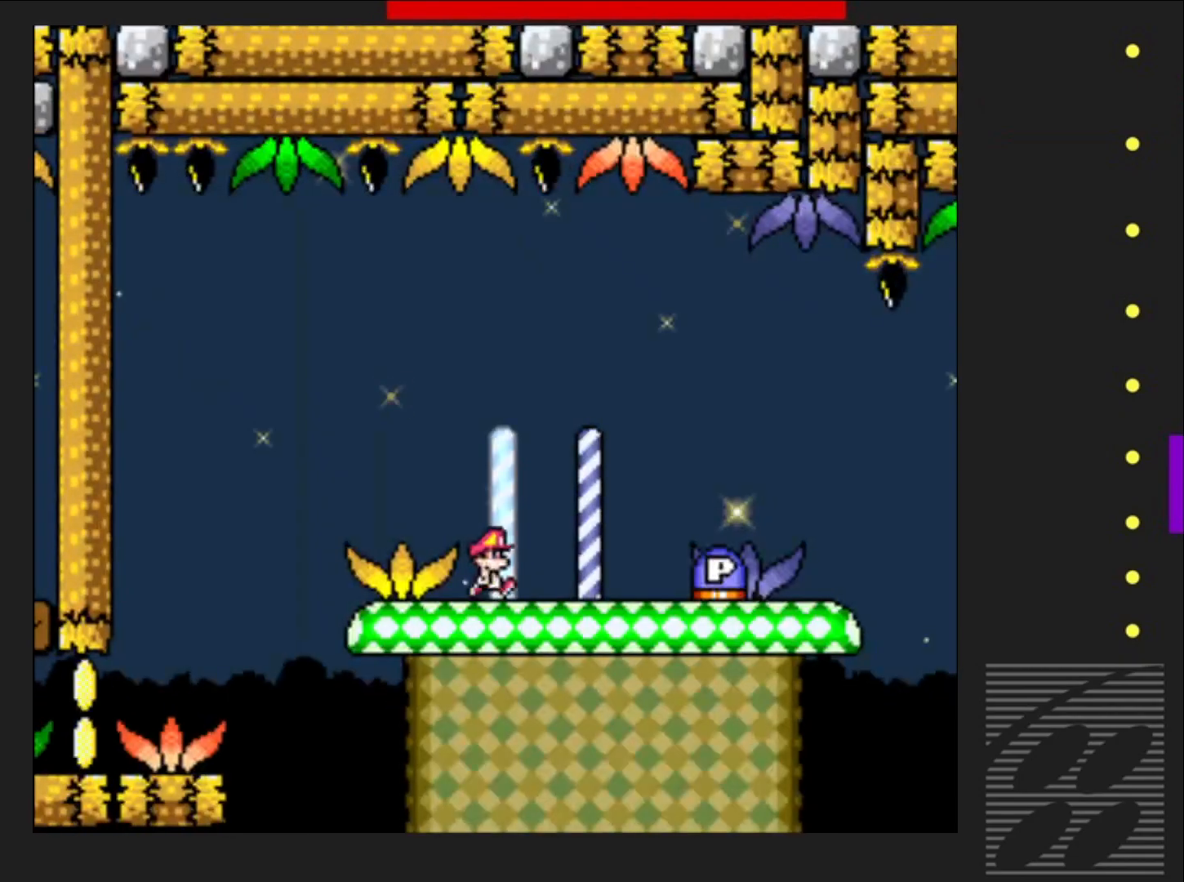
{"buttons": ["DPAD_LEFT"], "events": [[117, "CROSS", "down"], [267, "CROSS", "up"], [350, "DPAD_RIGHT", "up"], [350, "SQUARE", "up"], [467, "DPAD_LEFT", "down"]]}
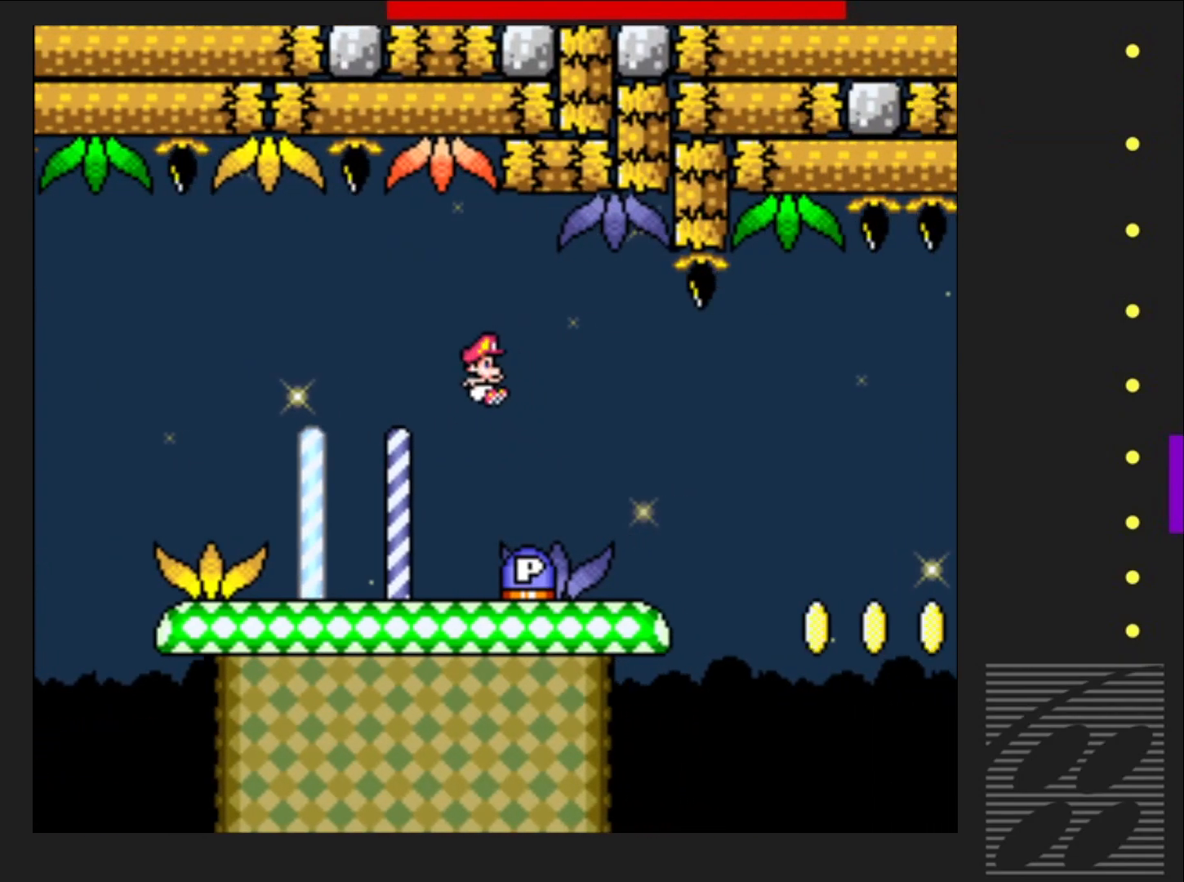
{"buttons": ["SQUARE", "DPAD_RIGHT"], "events": [[100, "DPAD_LEFT", "up"], [200, "DPAD_RIGHT", "down"], [233, "SQUARE", "down"]]}
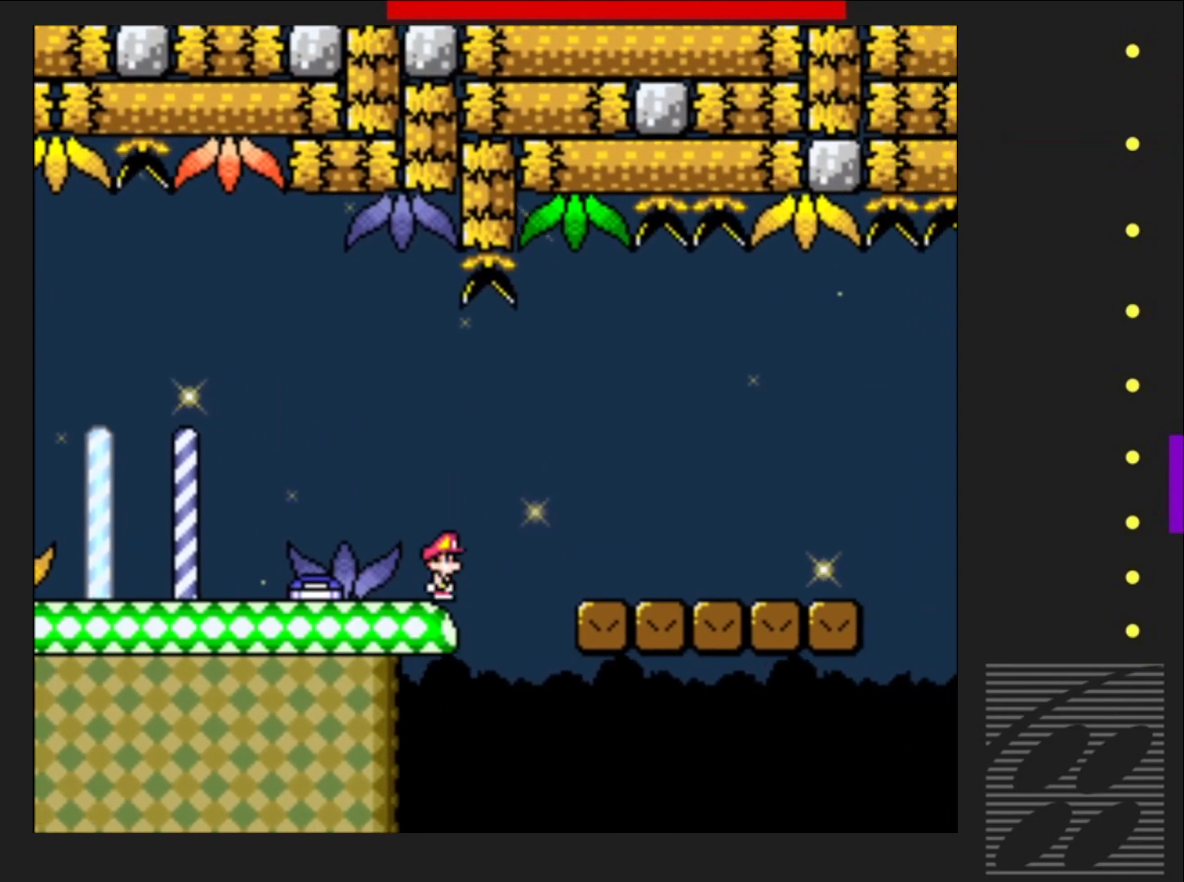
{"buttons": ["SQUARE", "DPAD_RIGHT"], "events": [[17, "CROSS", "down"], [117, "CROSS", "up"]]}
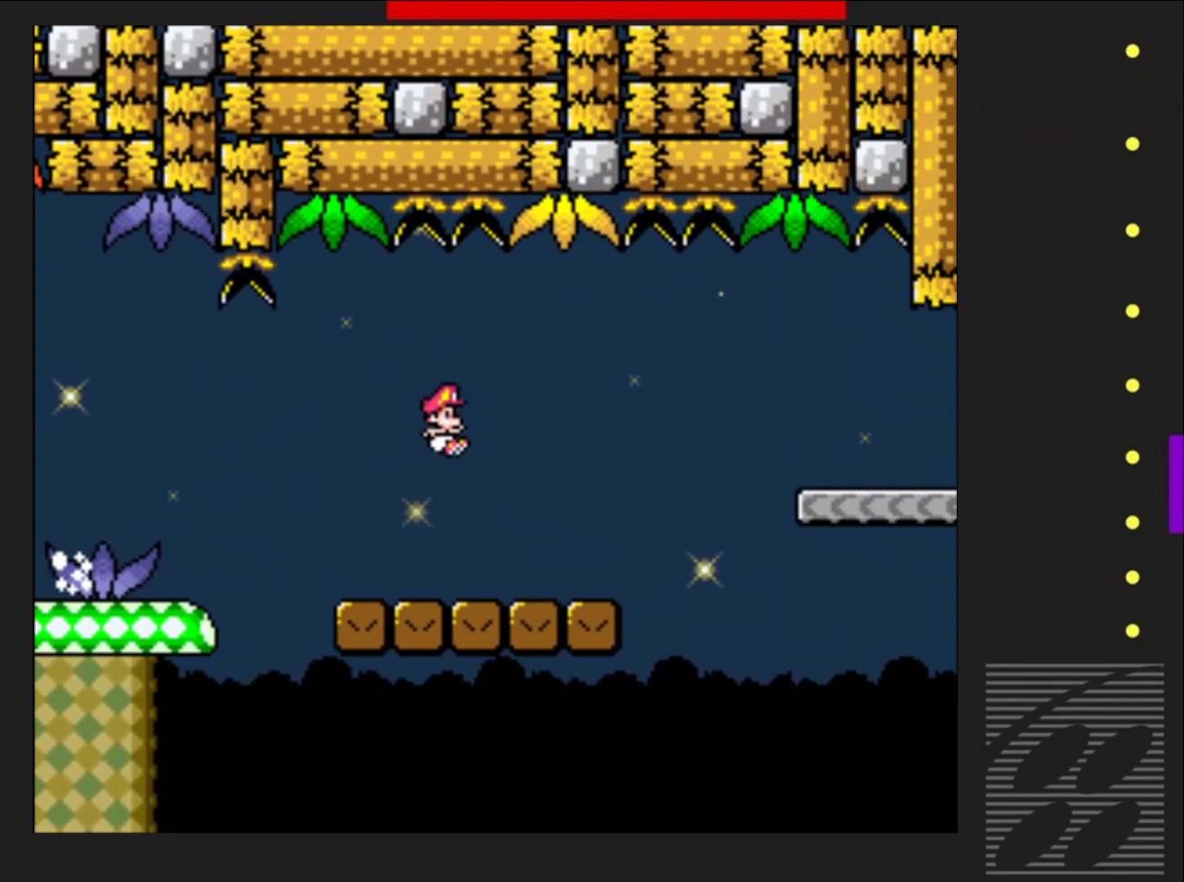
{"buttons": ["SQUARE", "DPAD_RIGHT"], "events": [[200, "CROSS", "down"], [417, "CROSS", "up"]]}
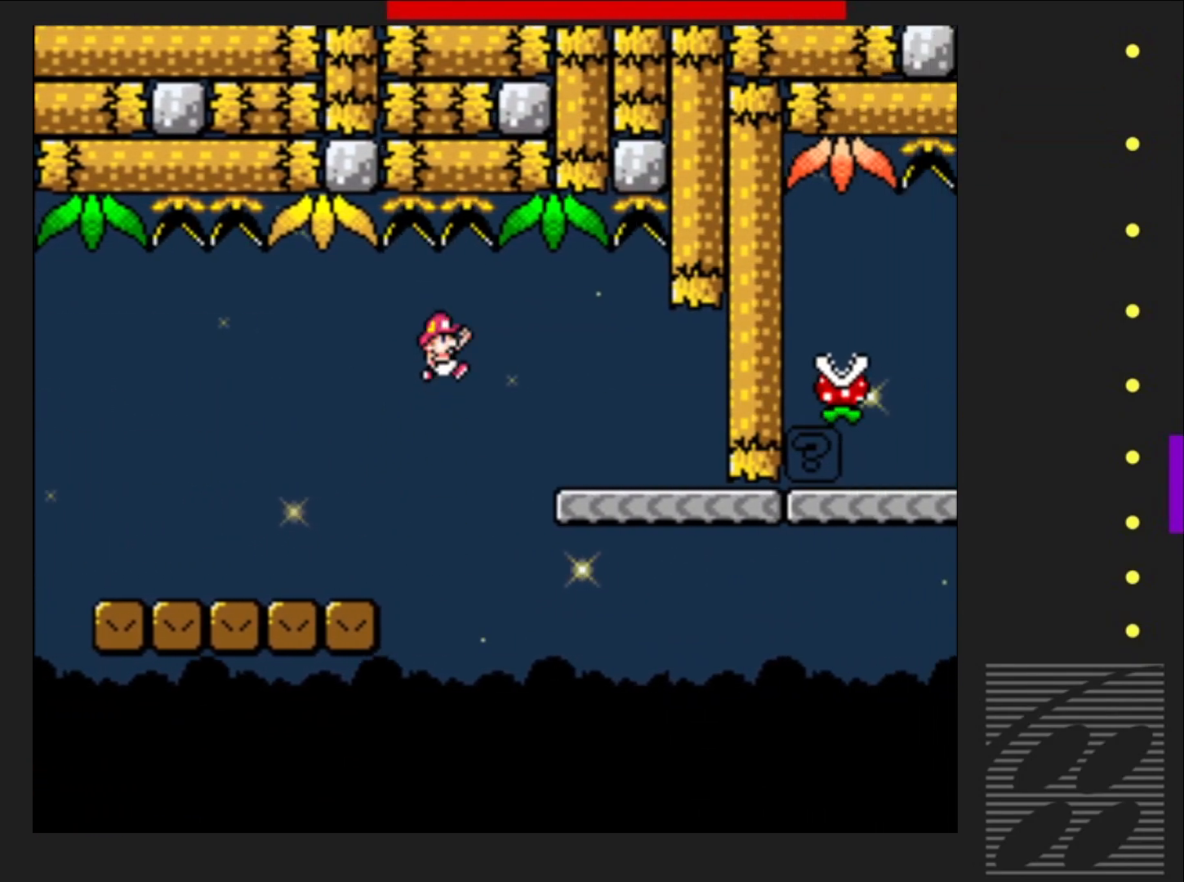
{"buttons": ["SQUARE"], "events": [[150, "DPAD_RIGHT", "up"], [283, "DPAD_LEFT", "down"], [433, "DPAD_LEFT", "up"]]}
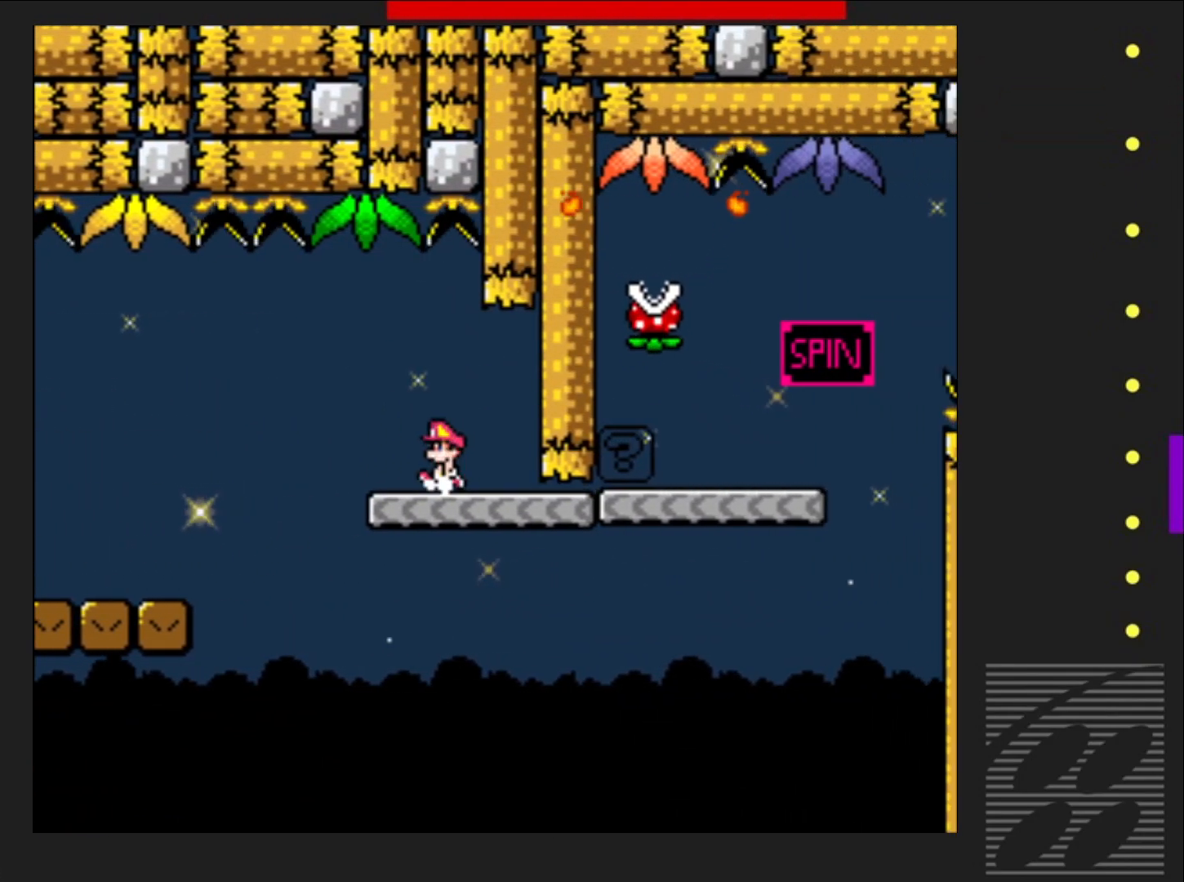
{"buttons": ["SQUARE", "DPAD_RIGHT"], "events": [[67, "DPAD_RIGHT", "down"]]}
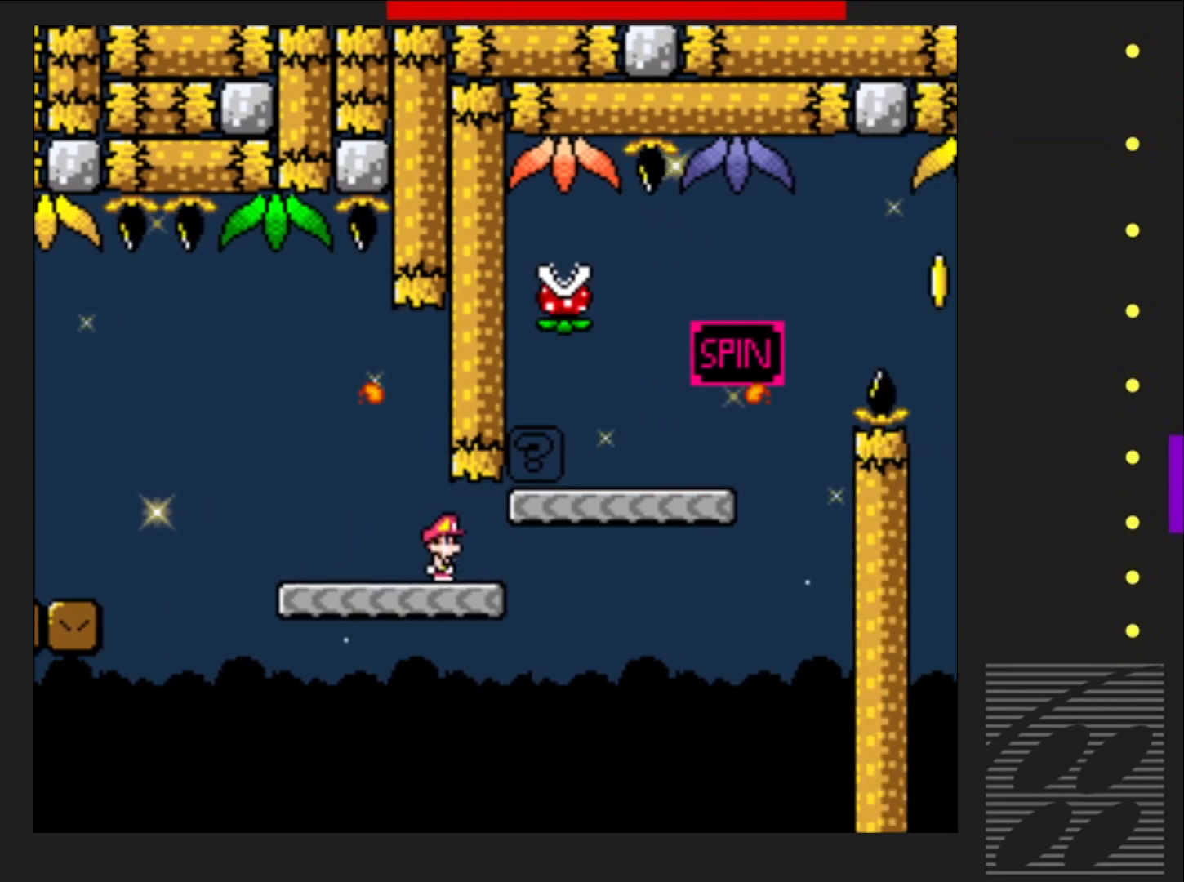
{"buttons": ["SQUARE", "DPAD_RIGHT"], "events": [[83, "R2", "down"], [233, "DPAD_RIGHT", "up"], [317, "DPAD_LEFT", "down"], [350, "R2", "up"], [400, "DPAD_LEFT", "up"], [450, "DPAD_RIGHT", "down"]]}
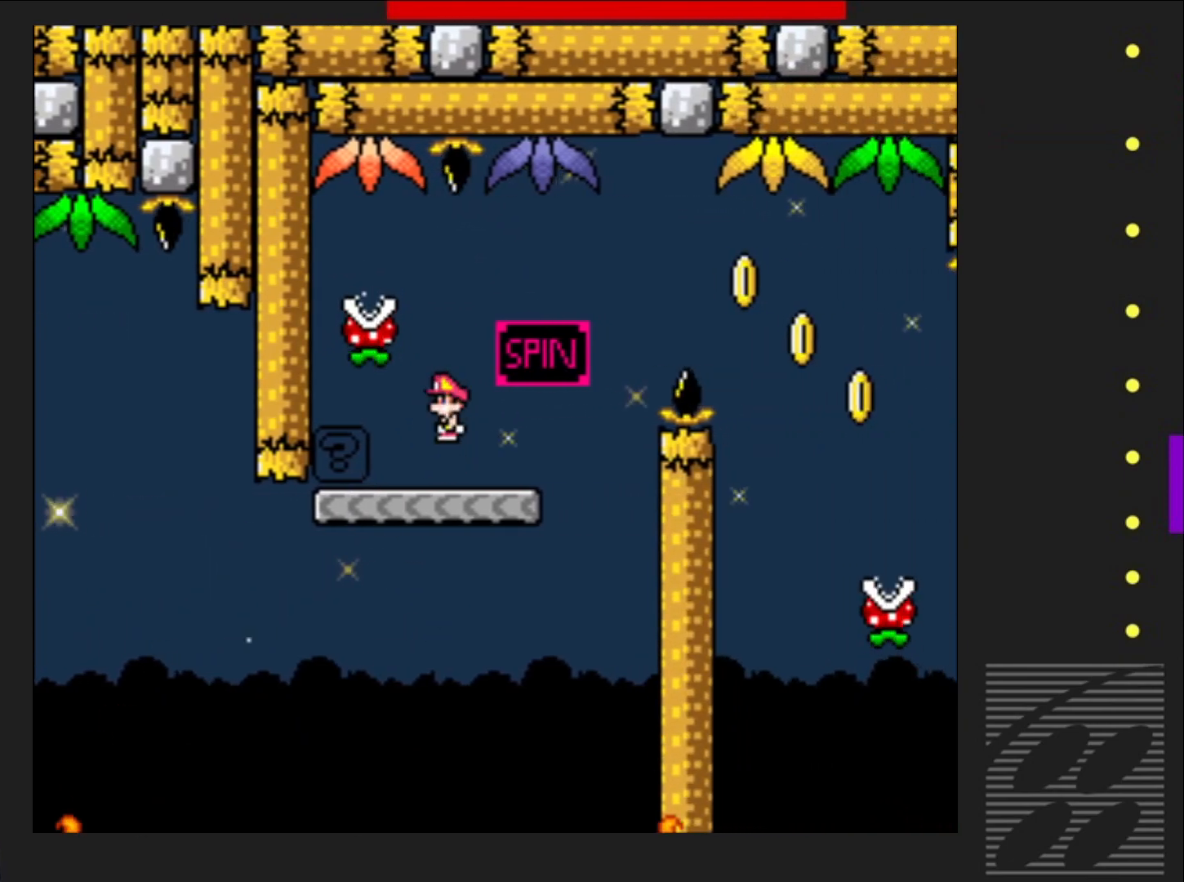
{"buttons": ["SQUARE", "R2", "DPAD_RIGHT"], "events": [[200, "R2", "down"]]}
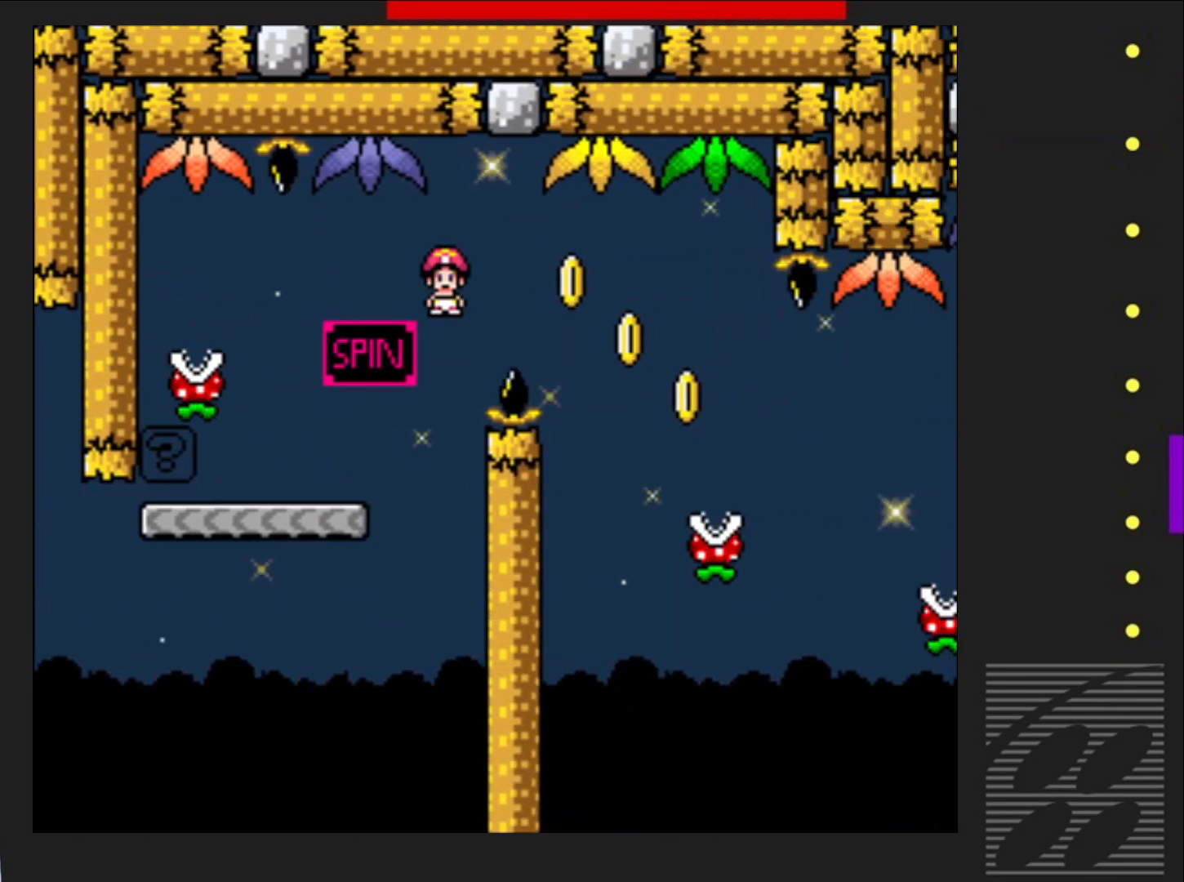
{"buttons": ["SQUARE", "DPAD_RIGHT"], "events": [[200, "R2", "up"]]}
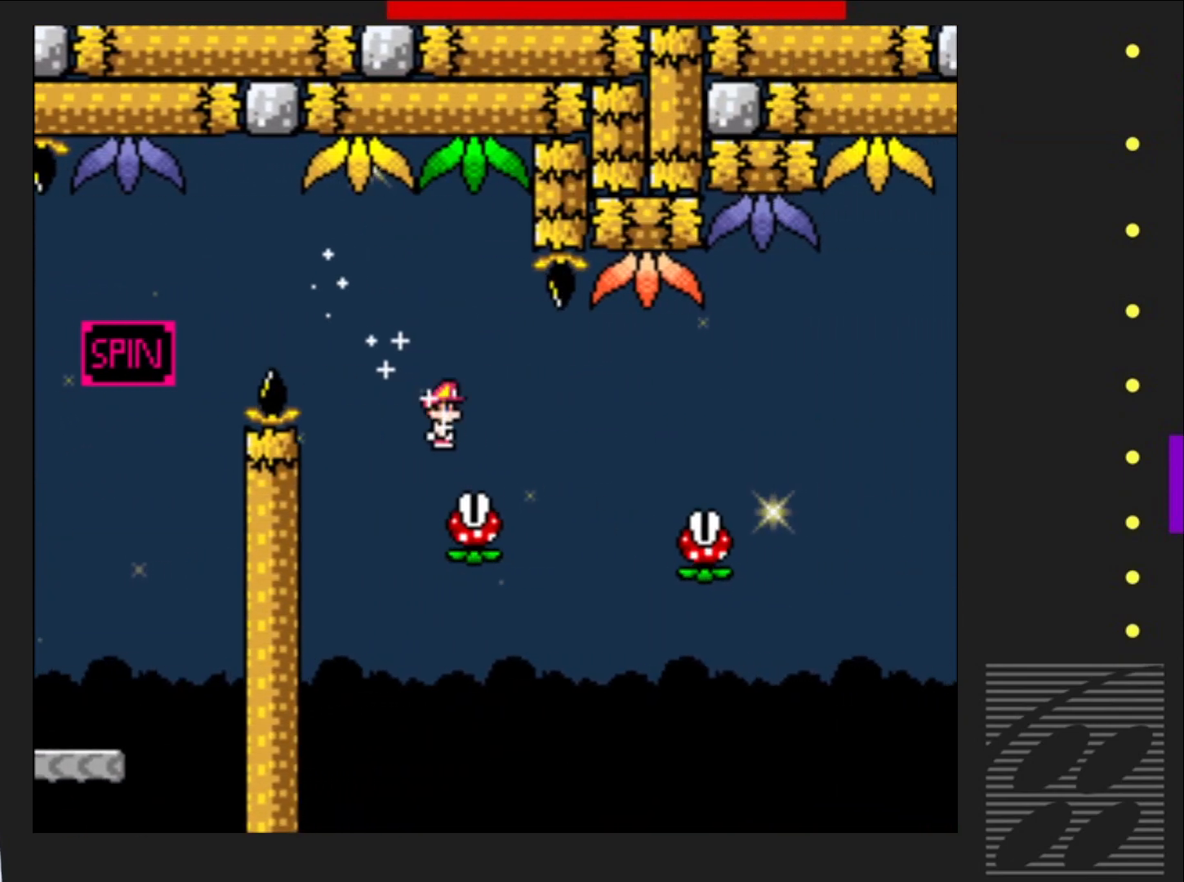
{"buttons": ["SQUARE", "R2", "DPAD_RIGHT"], "events": [[17, "R2", "down"], [133, "R2", "up"], [367, "R2", "down"]]}
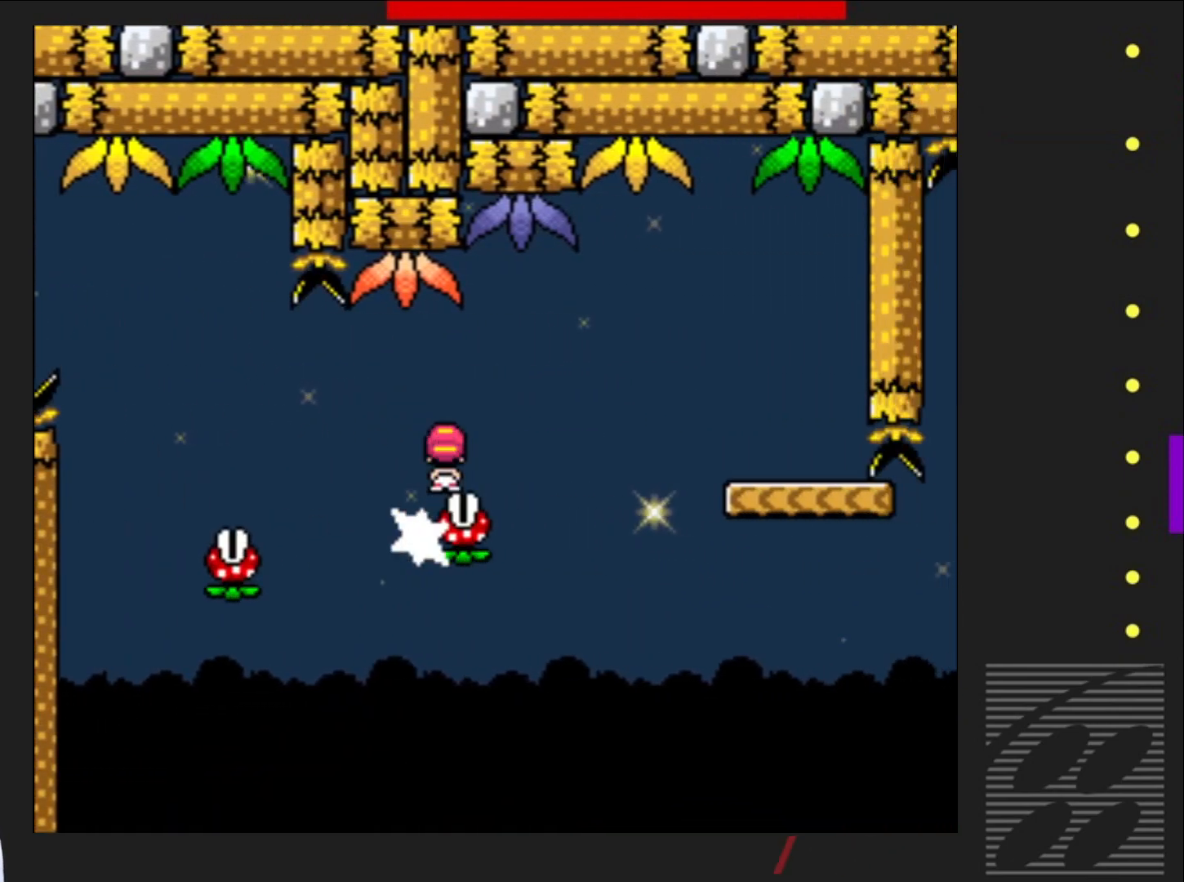
{"buttons": ["SQUARE"], "events": [[267, "R2", "up"], [483, "DPAD_RIGHT", "up"]]}
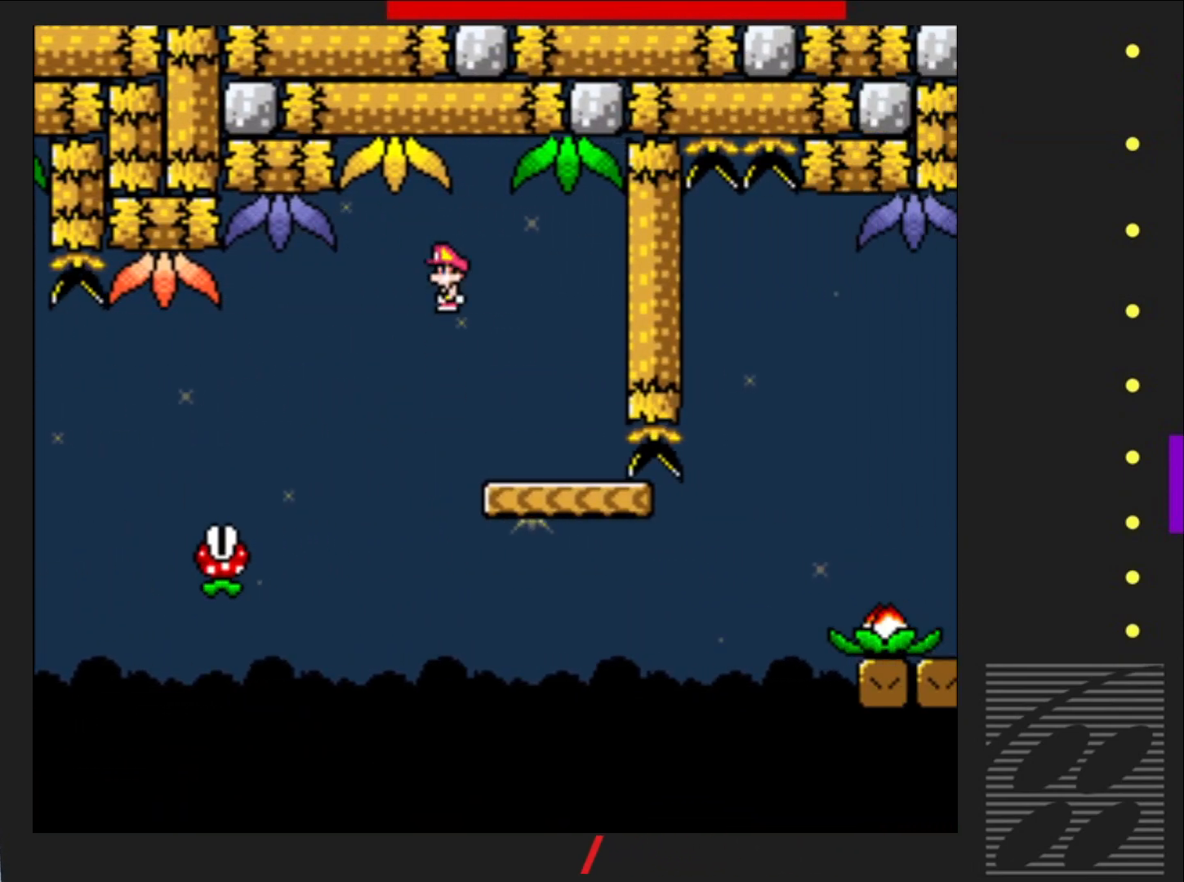
{"buttons": ["CROSS", "SQUARE", "DPAD_RIGHT"], "events": [[50, "DPAD_LEFT", "down"], [133, "DPAD_UP", "down"], [150, "DPAD_LEFT", "up"], [167, "DPAD_UP", "up"], [183, "DPAD_RIGHT", "down"], [433, "CROSS", "down"]]}
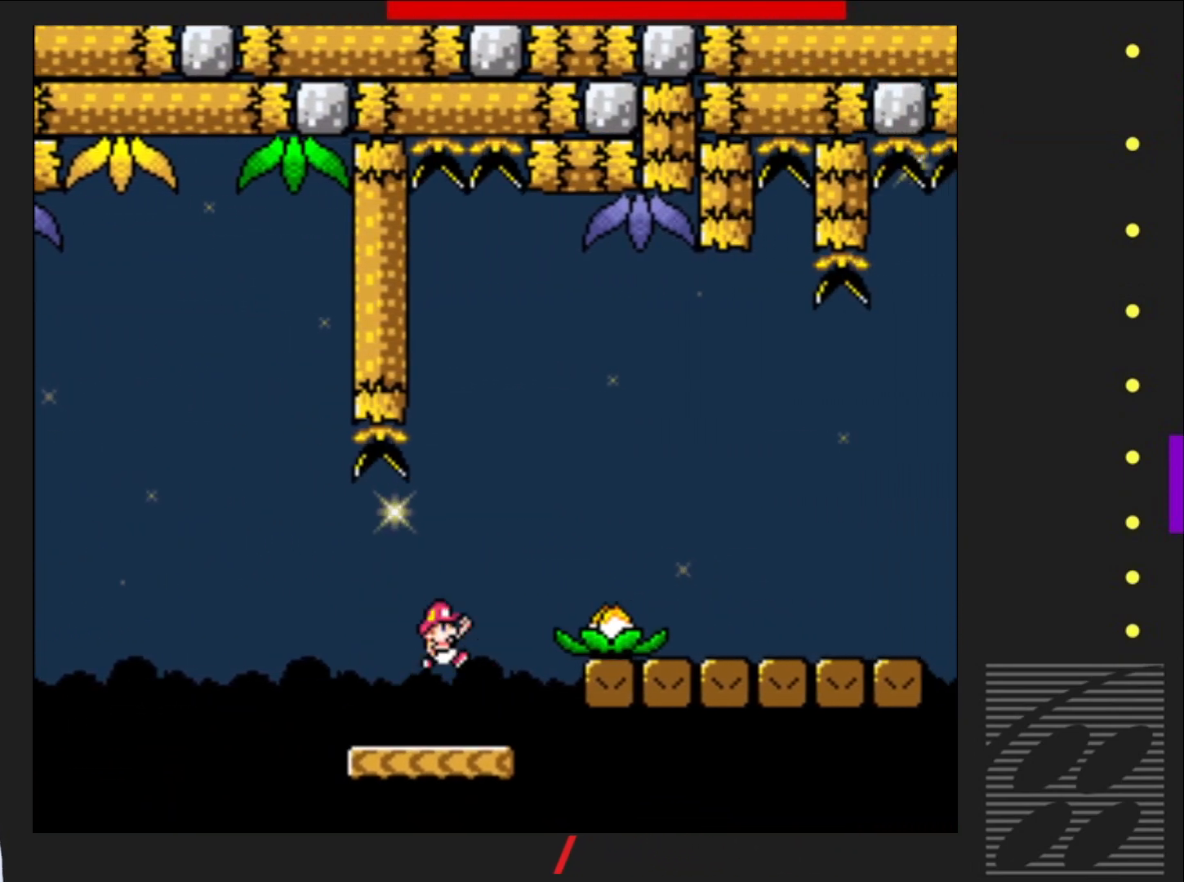
{"buttons": ["SQUARE", "DPAD_RIGHT"], "events": [[217, "CROSS", "up"]]}
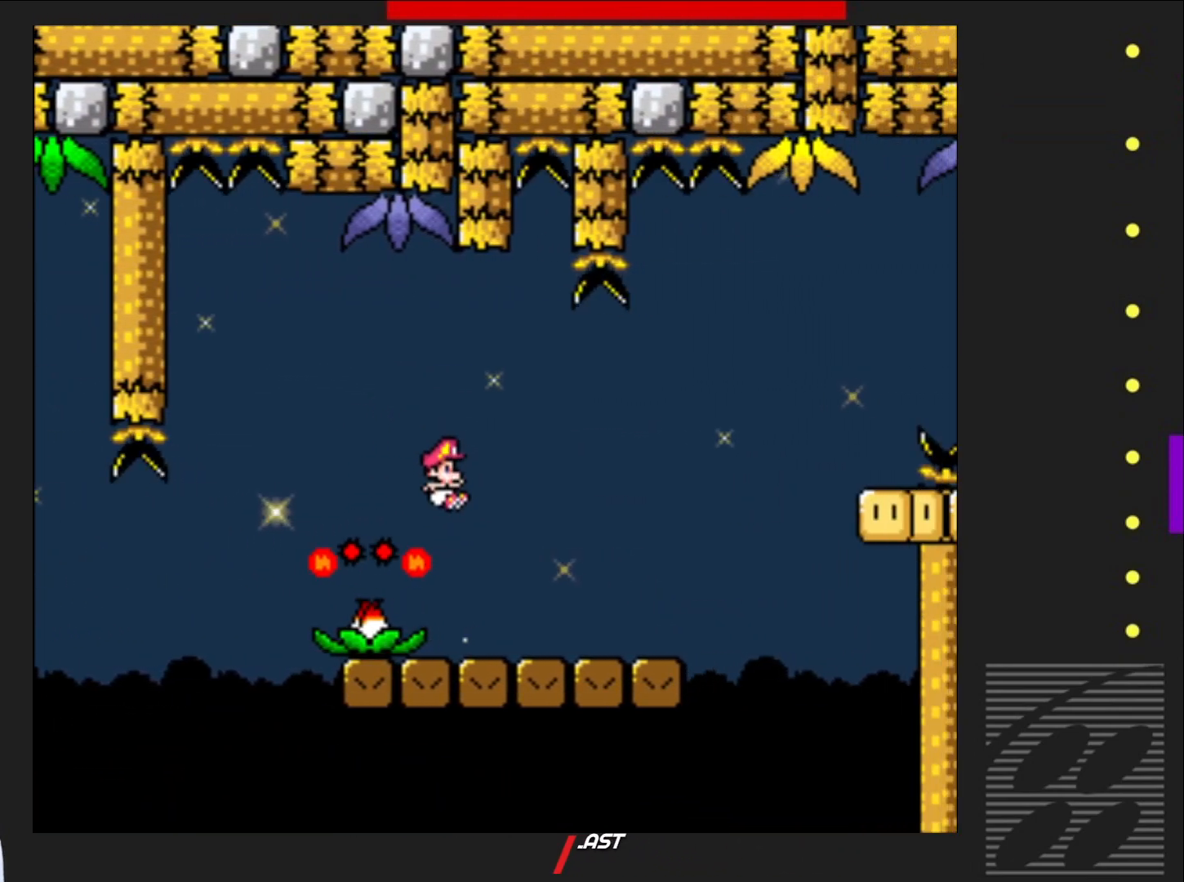
{"buttons": ["SQUARE", "DPAD_RIGHT"], "events": [[250, "CROSS", "down"], [467, "CROSS", "up"]]}
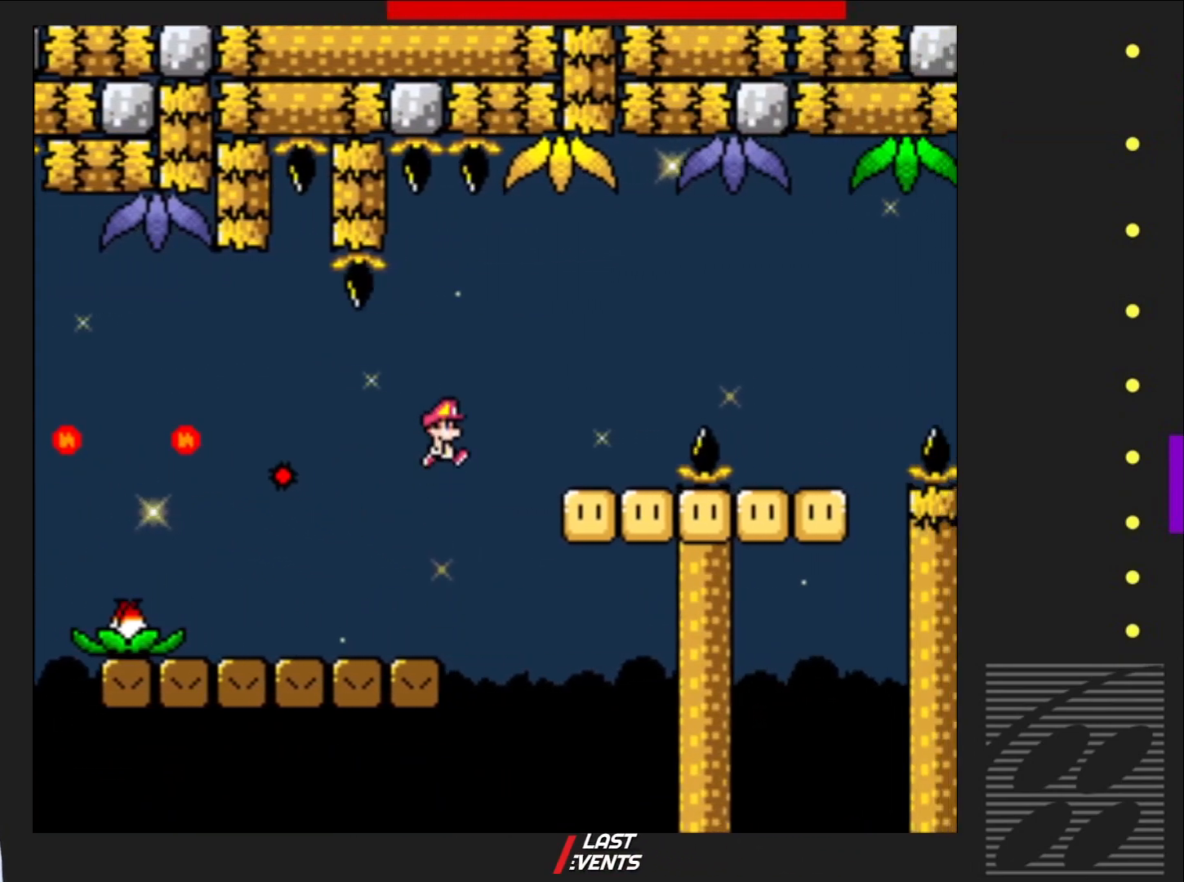
{"buttons": ["CROSS", "SQUARE", "DPAD_RIGHT"], "events": [[300, "CROSS", "down"]]}
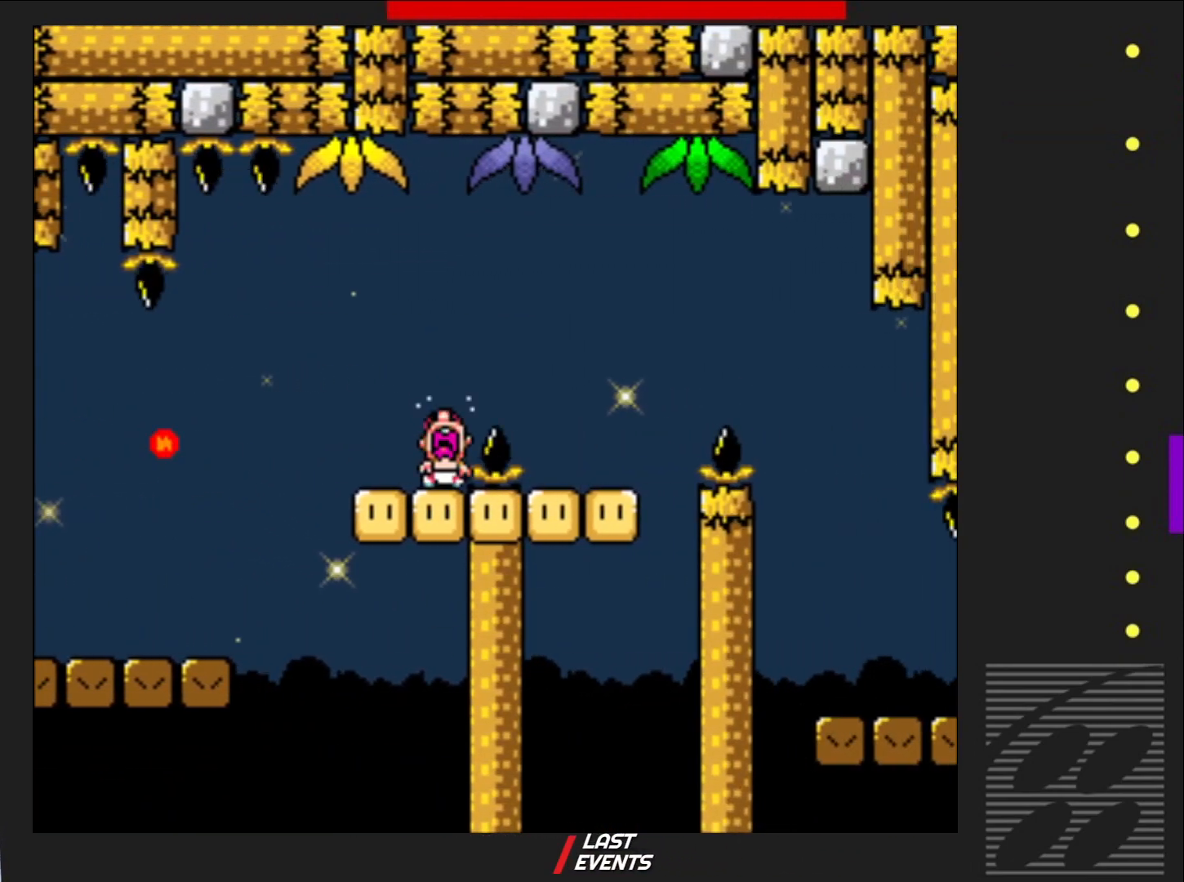
{"buttons": ["SQUARE"], "events": [[167, "CROSS", "up"], [367, "DPAD_RIGHT", "up"]]}
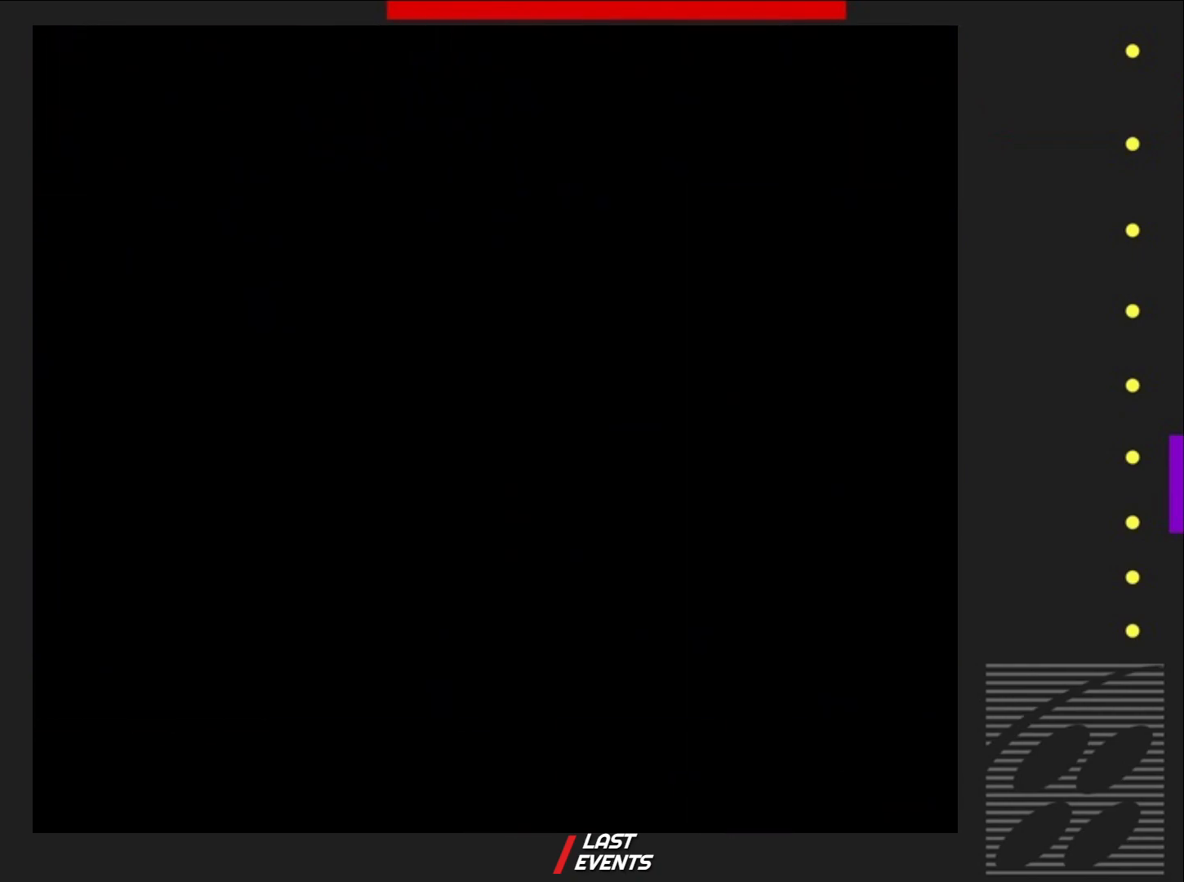
{"buttons": ["SQUARE"], "events": []}
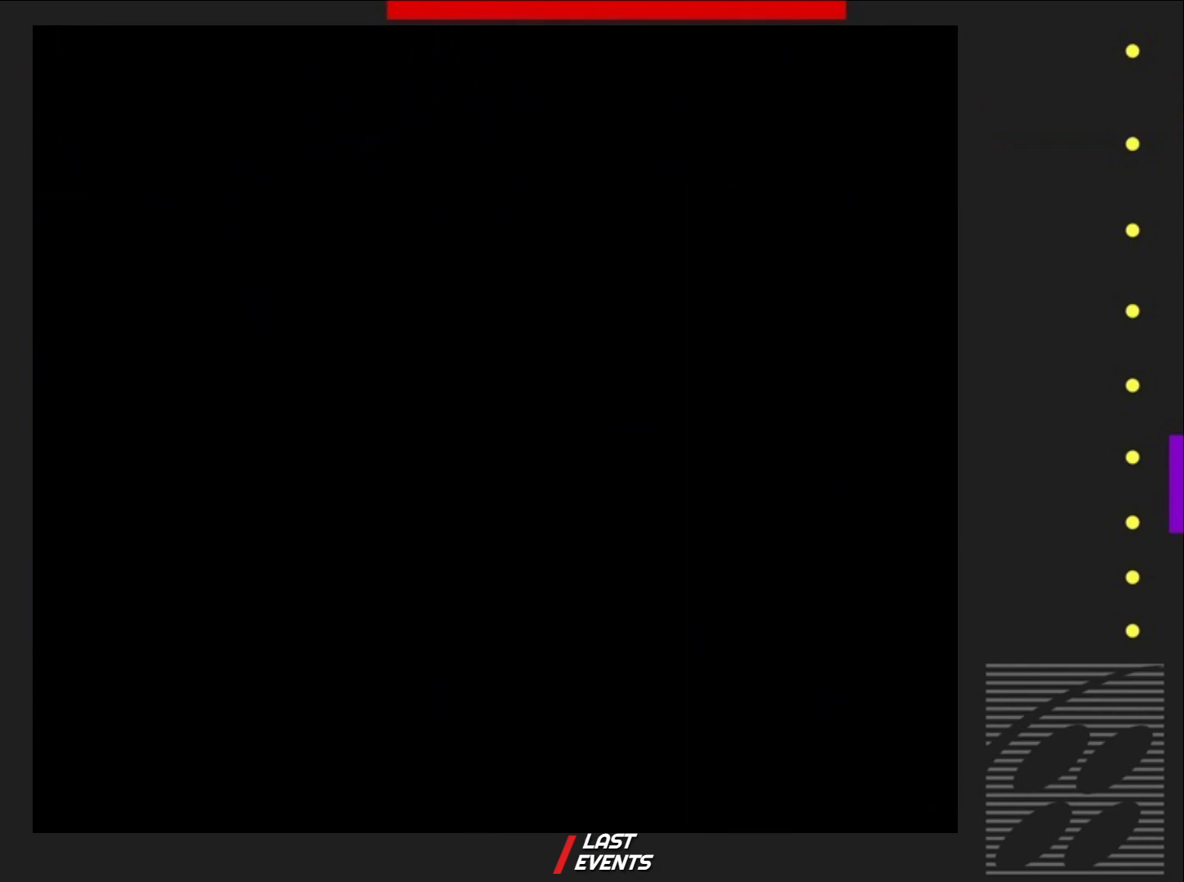
{"buttons": ["SQUARE"], "events": []}
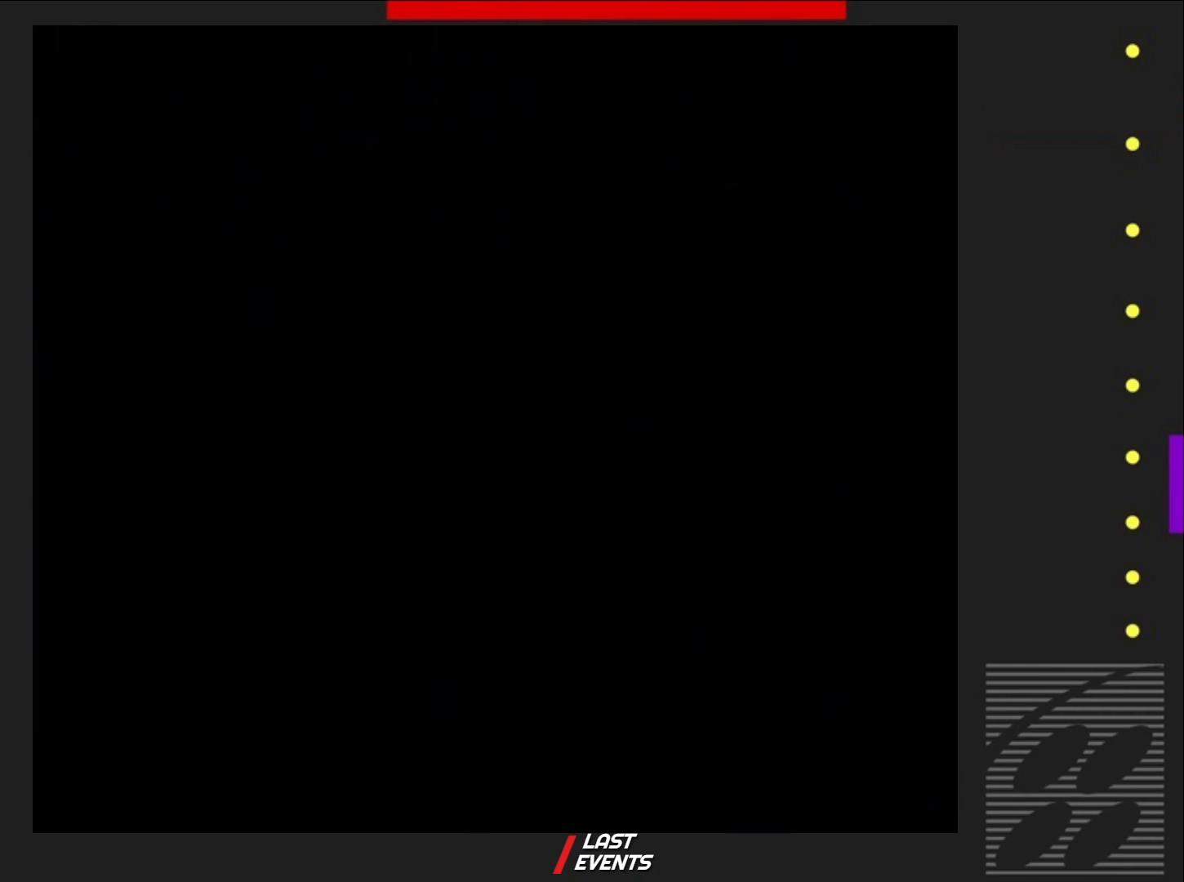
{"buttons": ["SQUARE"], "events": []}
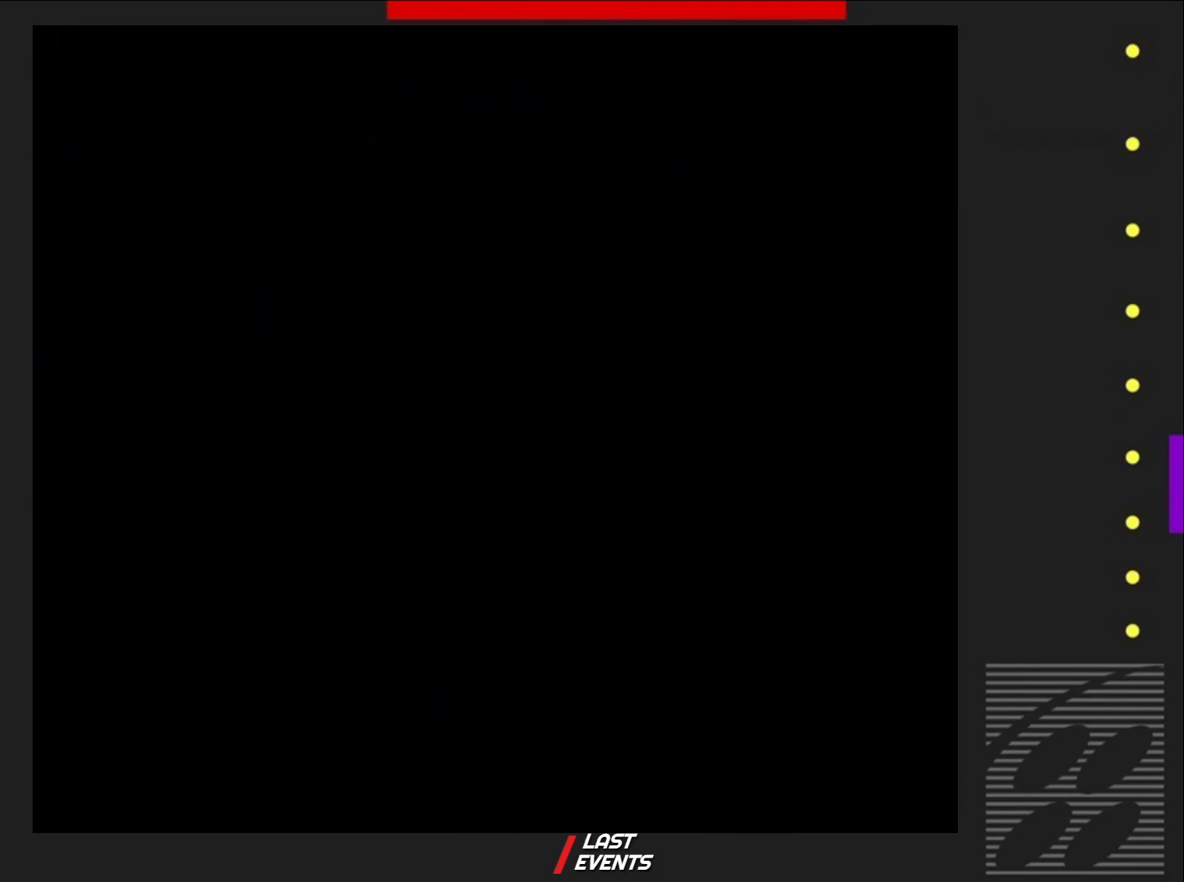
{"buttons": ["SQUARE", "DPAD_RIGHT"], "events": [[383, "DPAD_RIGHT", "down"]]}